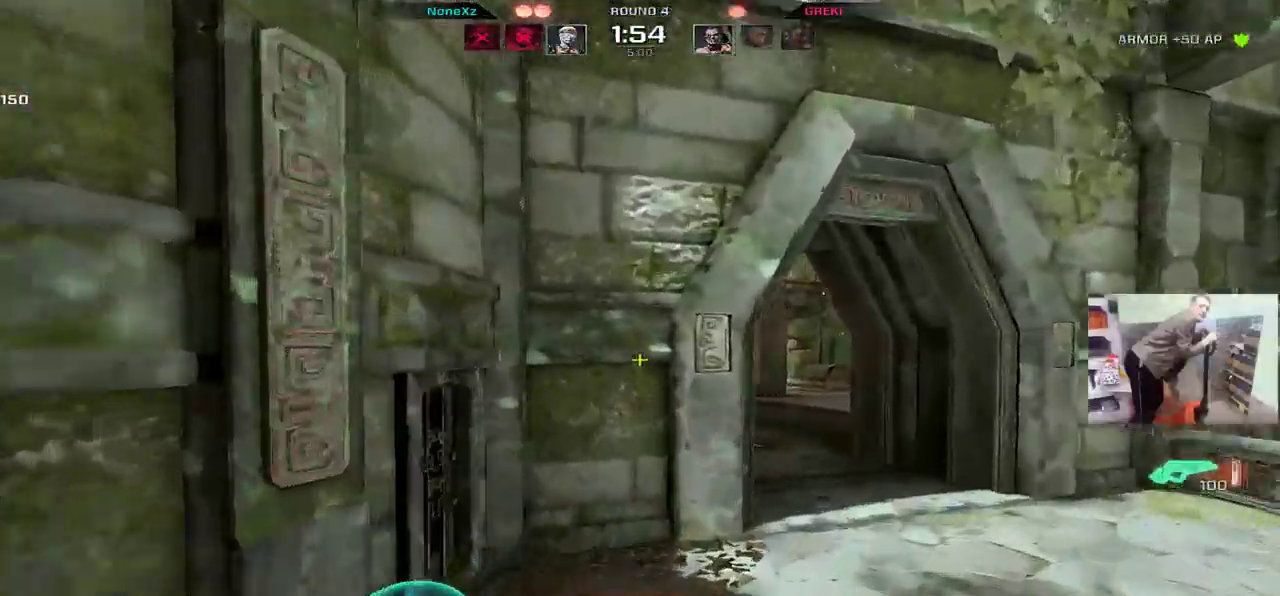
Gameplay with keyboard and mouse; each line is a JSON object with the keys and mouse buttons held at the frame after it. "events" lists presses ("down") and releases ("up") of "1", "2", "3", "4", "5", "a", "alt", "b", "c", "ctrl", "d", "e", "f", "g", "q", "r", "s", "shift", "space", "t", "tab", "v", "w", "x", "z", "mouse_left", "mouse_wheel", "mouse_right", "mouse_mb4" and "mouse_mb5" between this image and that frame as [ms after this image, input, new state], when the widget could be followed in between. "mouse_left", "mouse_wheel", "mouse_right", "mouse_mb4", "mouse_mb5" = the "left", "wheel", "right", "mb4", "mb5" buttons of the "mouse" list. No other keys are recorded. "wheel" means that the mouse wheel is clicked or scrolled. Mouse movement is not recorded.
{"keys": ["q", "w"], "mouse": [], "events": [[400, "mouse_right", "down"], [483, "mouse_right", "up"]]}
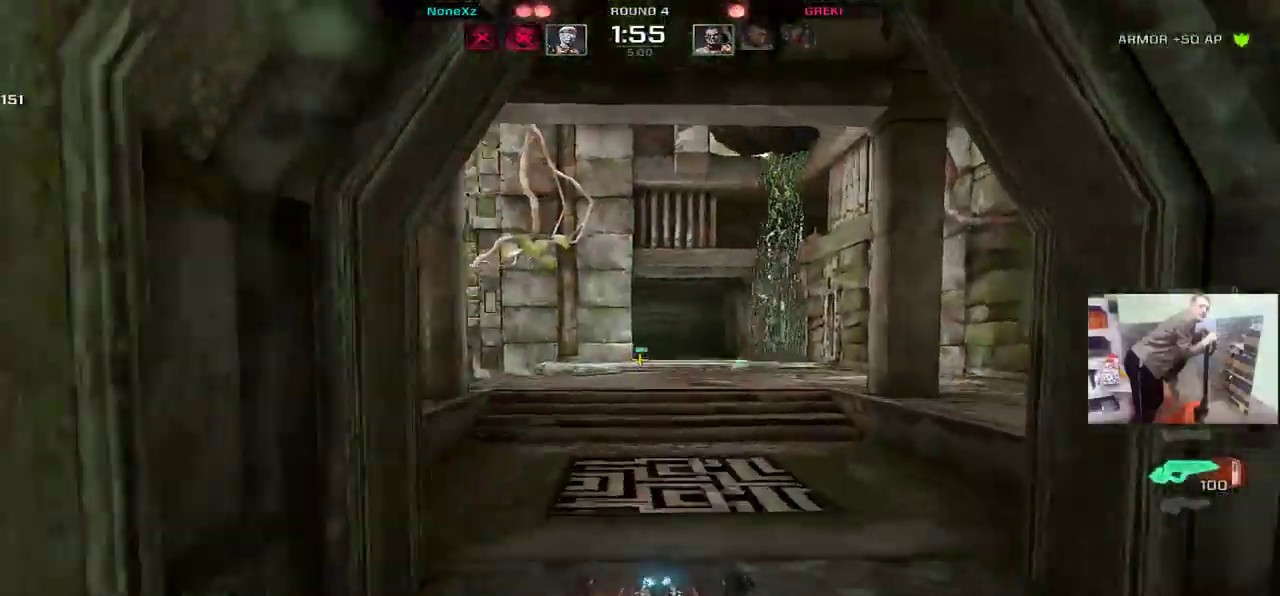
{"keys": ["q", "w"], "mouse": [], "events": []}
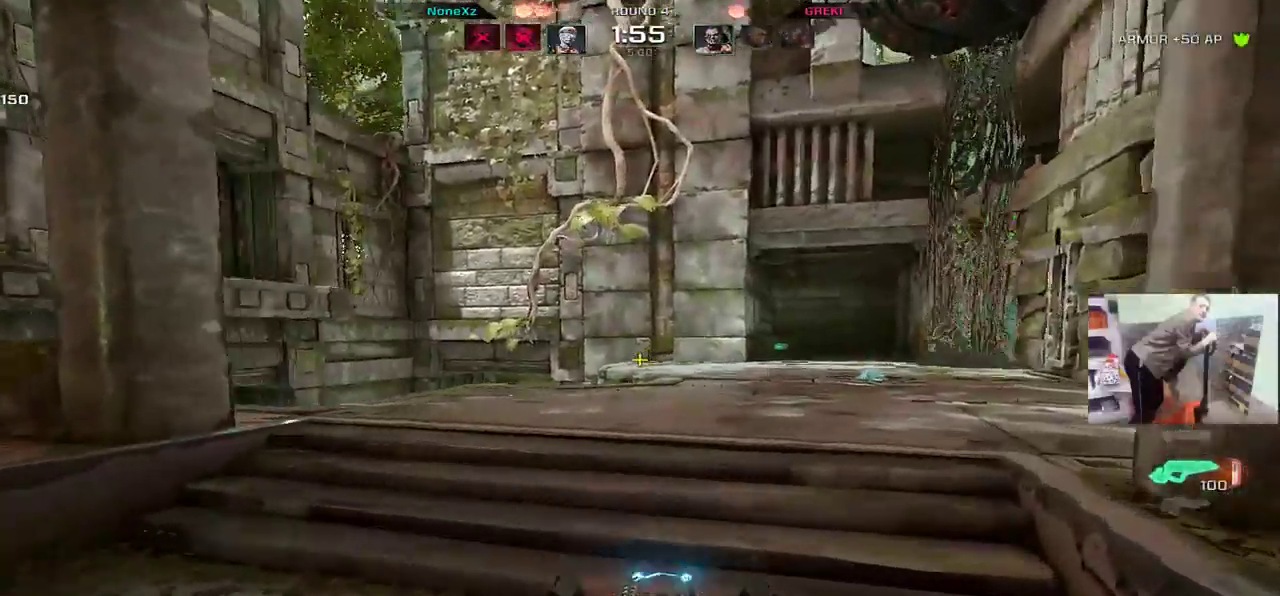
{"keys": ["e"], "mouse": ["right"], "events": [[33, "mouse_right", "down"], [133, "mouse_right", "up"], [450, "e", "down"], [450, "w", "up"], [467, "mouse_right", "down"], [467, "q", "up"]]}
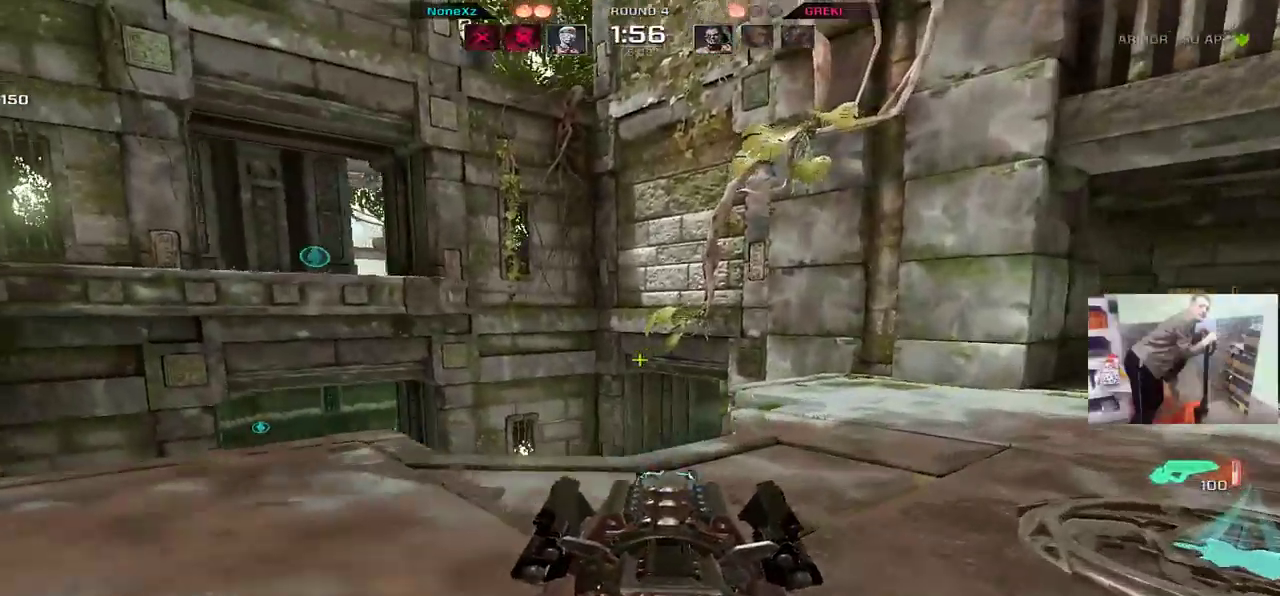
{"keys": [], "mouse": [], "events": [[183, "mouse_right", "up"], [467, "e", "up"]]}
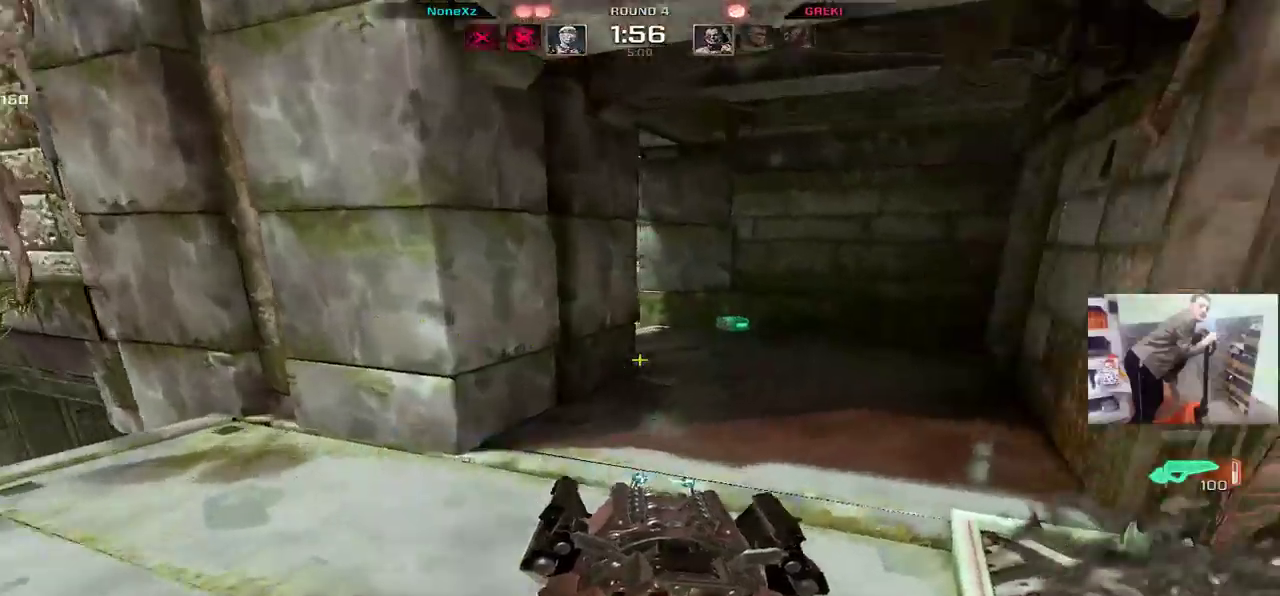
{"keys": ["e"], "mouse": [], "events": [[33, "mouse_mb5", "down"], [100, "mouse_mb5", "up"], [183, "e", "down"]]}
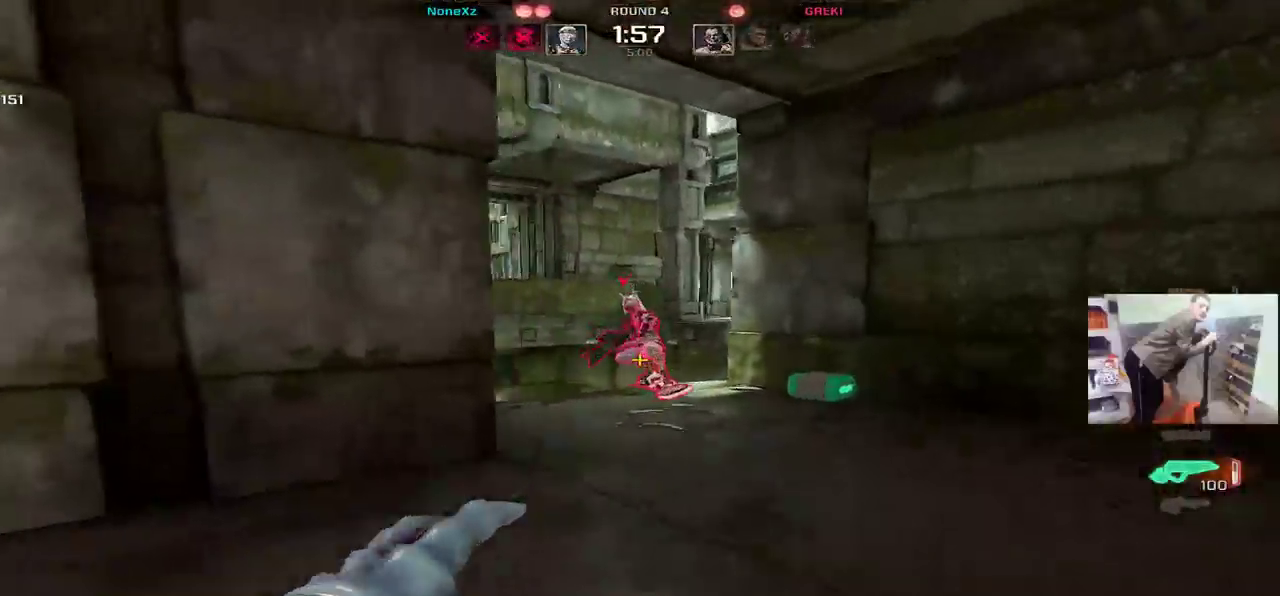
{"keys": ["e", "w"], "mouse": ["left"], "events": [[17, "mouse_left", "down"], [33, "e", "up"], [50, "q", "down"], [350, "q", "up"], [350, "w", "down"], [450, "e", "down"]]}
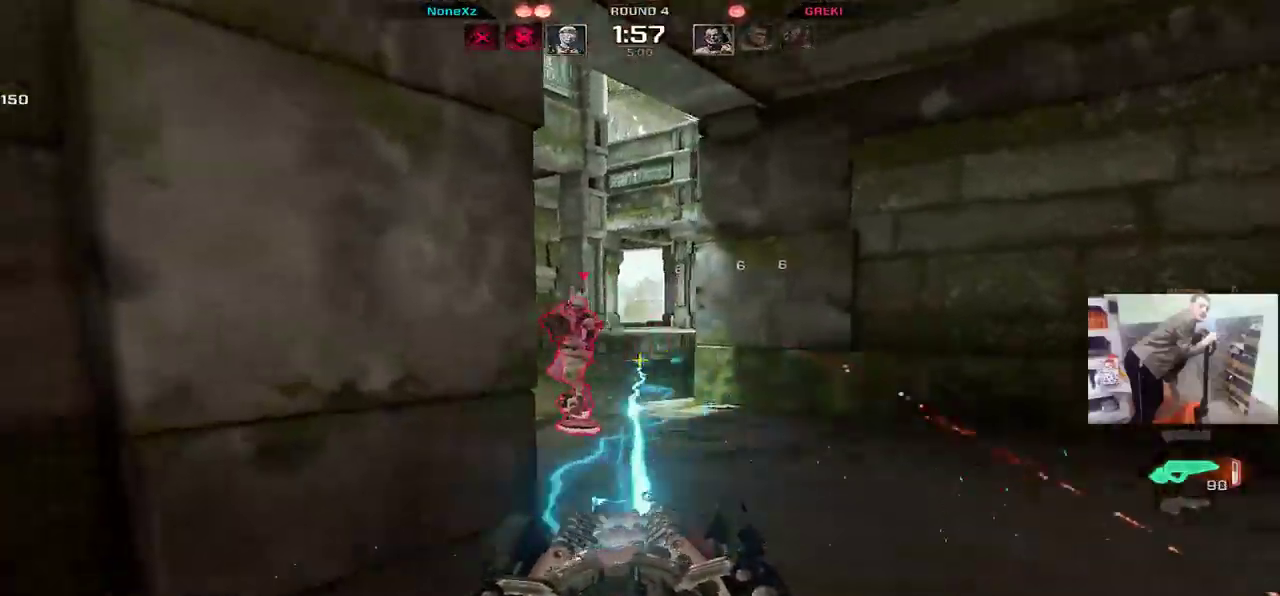
{"keys": ["q", "s"], "mouse": [], "events": [[183, "mouse_left", "up"], [200, "w", "up"], [317, "e", "up"], [367, "q", "down"], [383, "s", "down"]]}
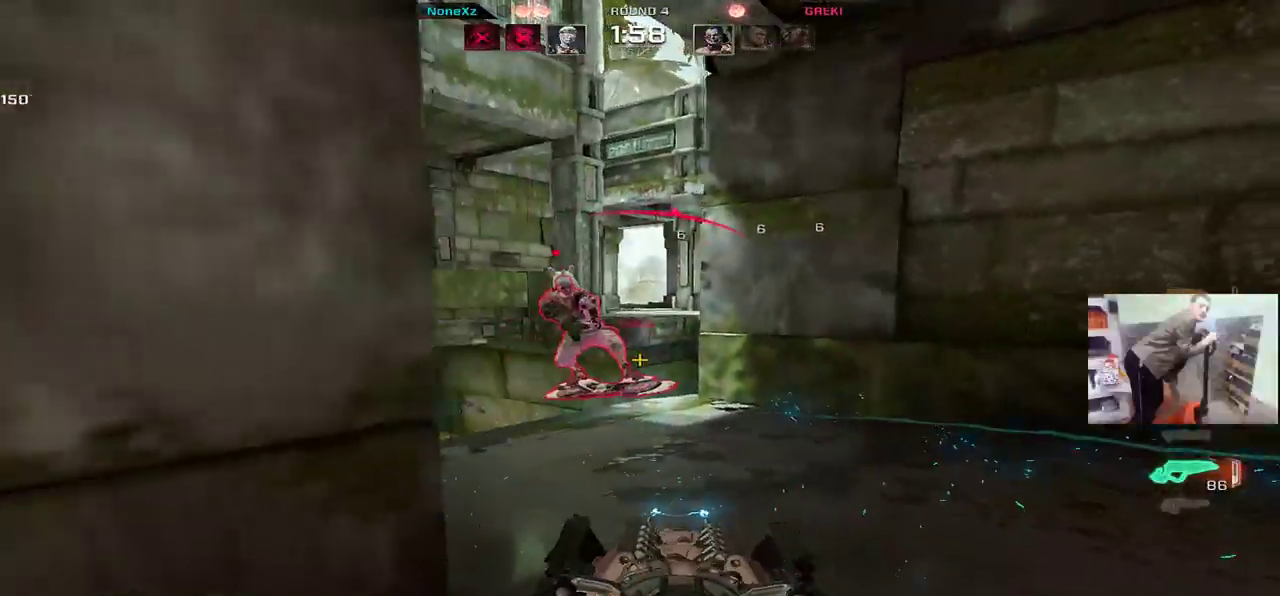
{"keys": ["s"], "mouse": [], "events": [[33, "mouse_right", "down"], [67, "mouse_left", "down"], [150, "mouse_right", "up"], [167, "q", "up"], [200, "mouse_left", "up"], [217, "e", "down"], [383, "e", "up"]]}
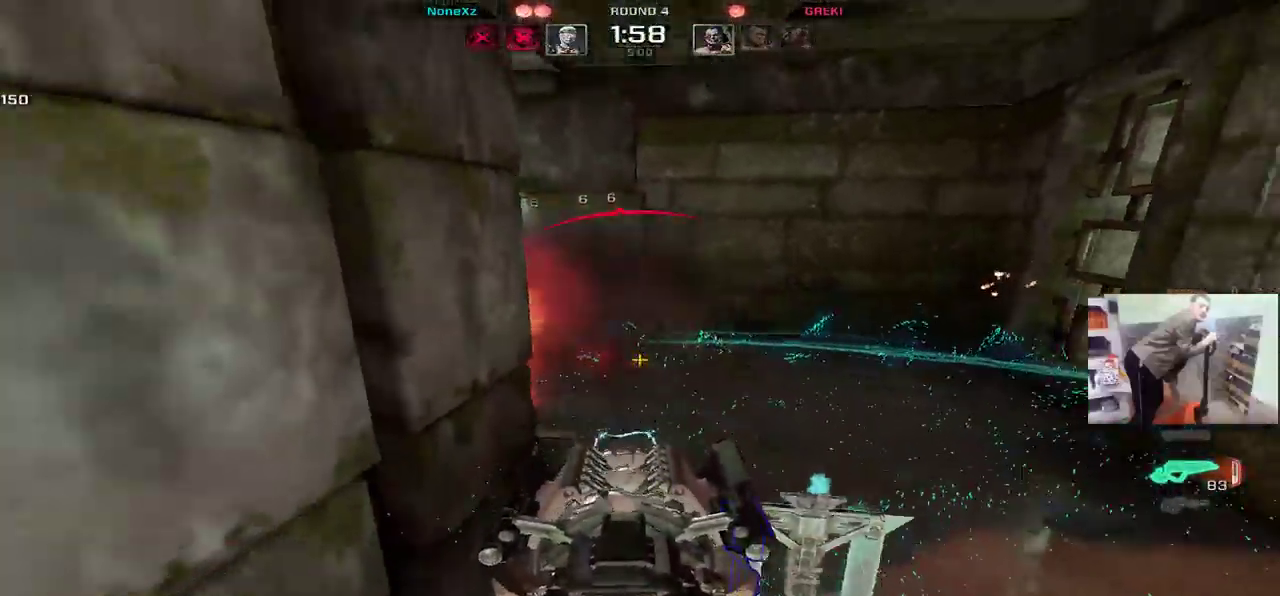
{"keys": ["s"], "mouse": [], "events": [[67, "e", "down"], [233, "e", "up"], [250, "q", "down"], [300, "q", "up"], [333, "e", "down"], [433, "e", "up"]]}
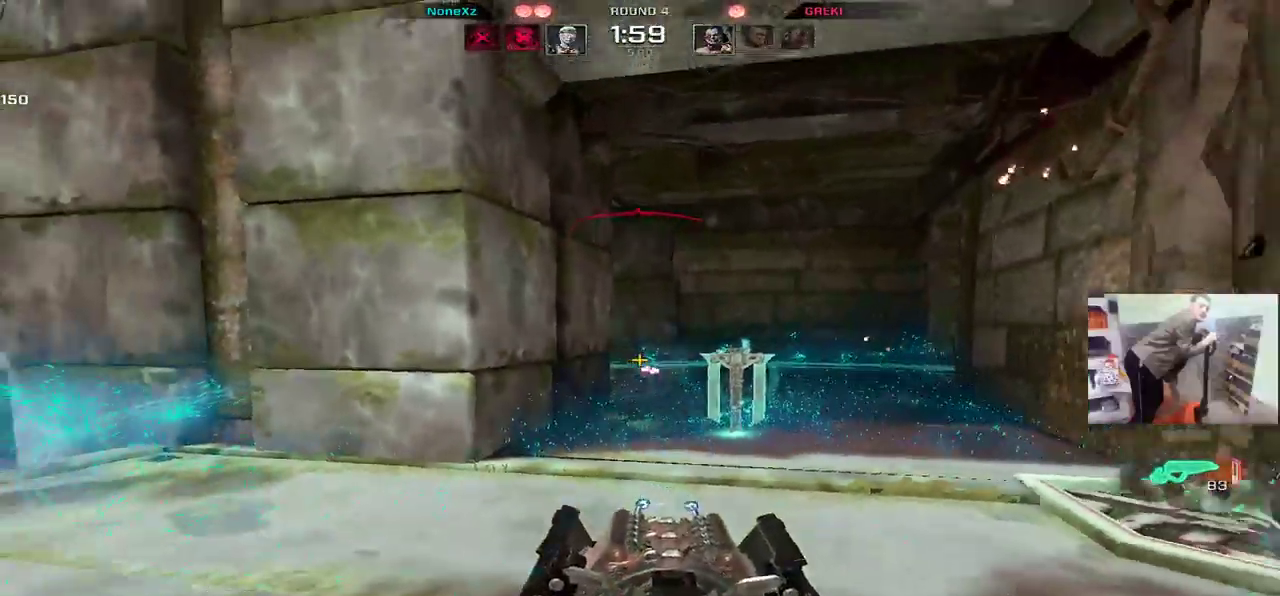
{"keys": ["q", "s"], "mouse": [], "events": [[133, "q", "down"]]}
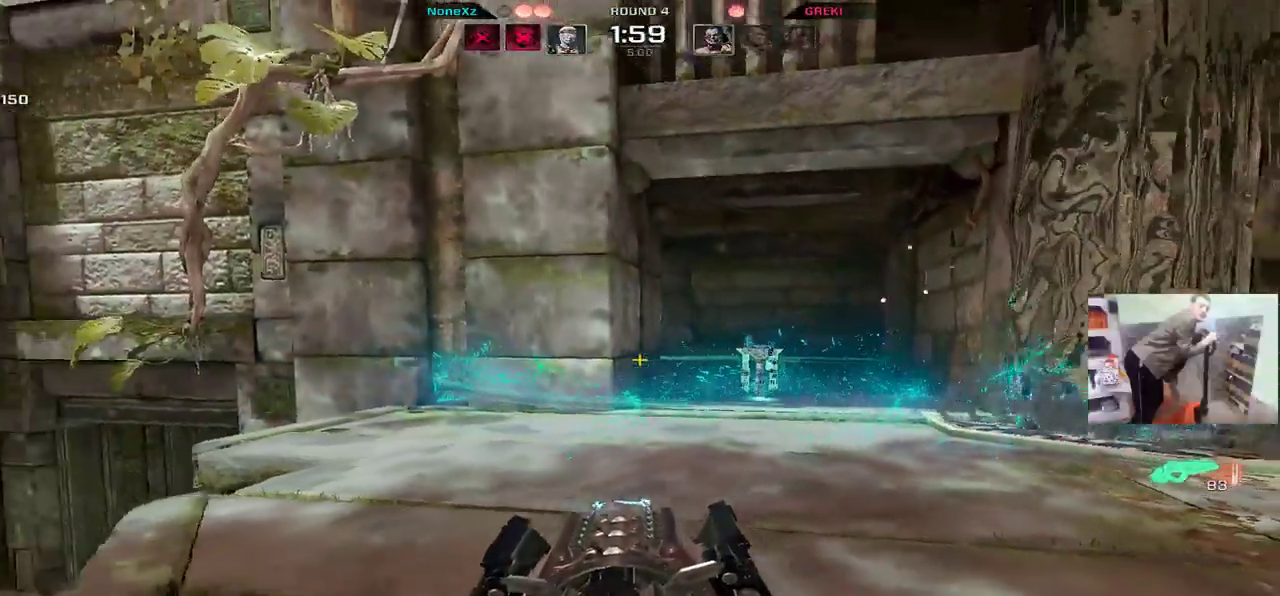
{"keys": ["e"], "mouse": [], "events": [[267, "s", "up"], [417, "e", "down"], [417, "q", "up"]]}
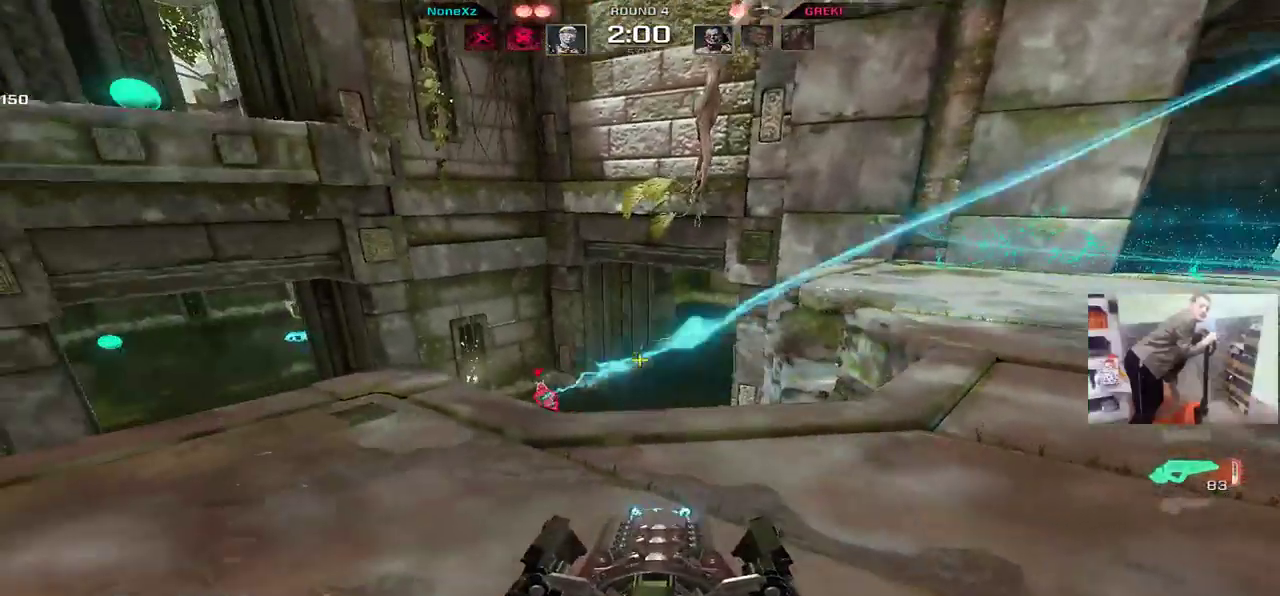
{"keys": ["e"], "mouse": ["left"], "events": [[217, "mouse_left", "down"], [250, "w", "down"], [500, "w", "up"]]}
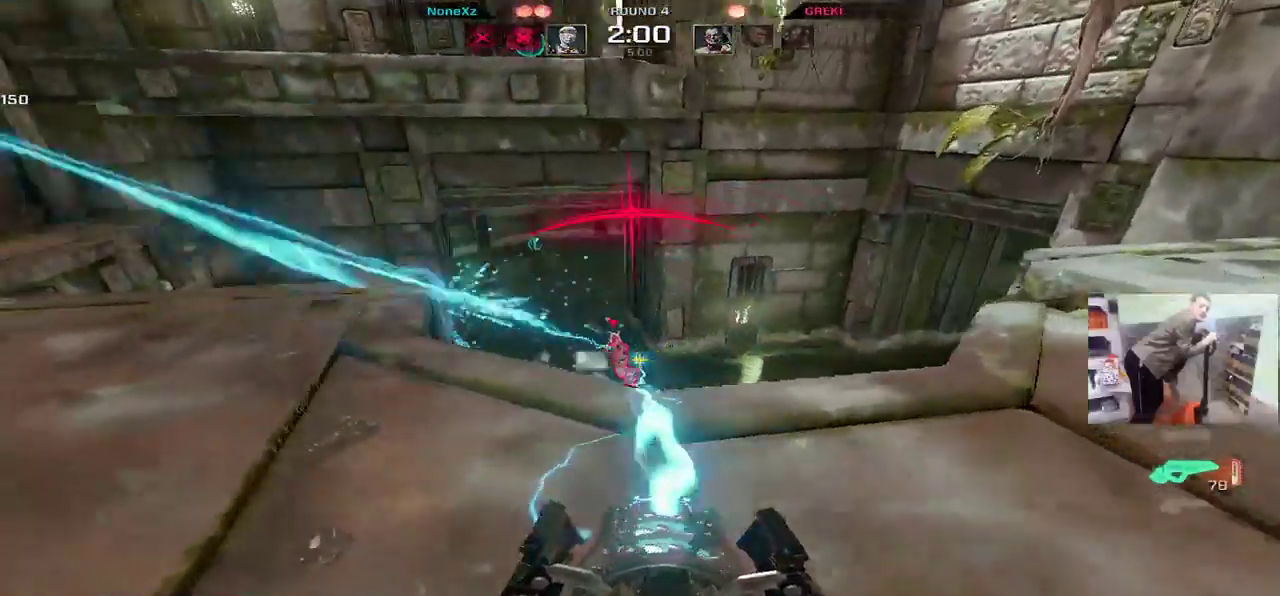
{"keys": ["e", "w"], "mouse": ["left"], "events": [[183, "e", "up"], [183, "q", "down"], [317, "w", "down"], [483, "q", "up"], [500, "e", "down"]]}
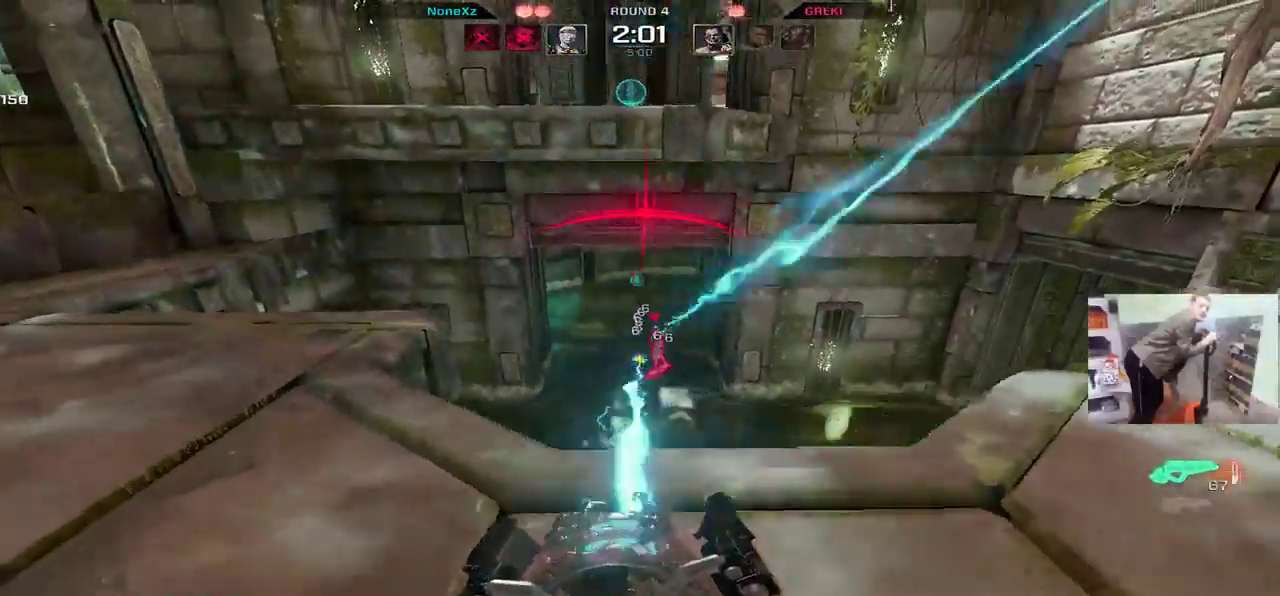
{"keys": ["q", "w"], "mouse": ["left"], "events": [[367, "e", "up"], [367, "q", "down"]]}
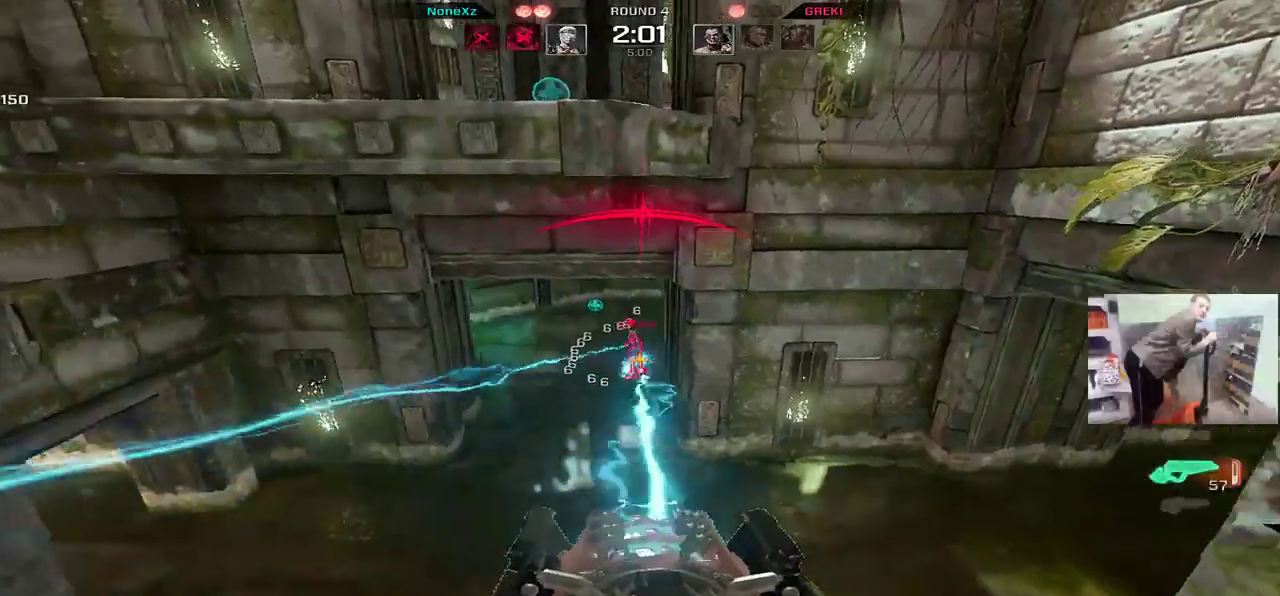
{"keys": ["w"], "mouse": ["left"], "events": [[317, "q", "up"], [417, "e", "down"], [450, "e", "up"]]}
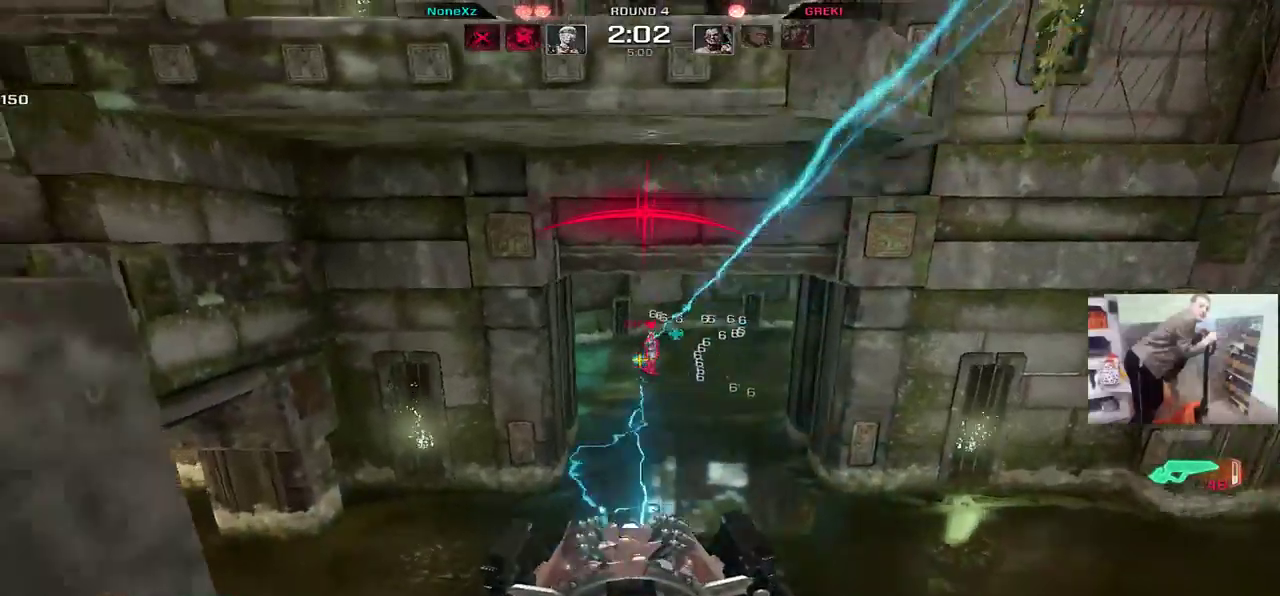
{"keys": ["w"], "mouse": ["left"], "events": []}
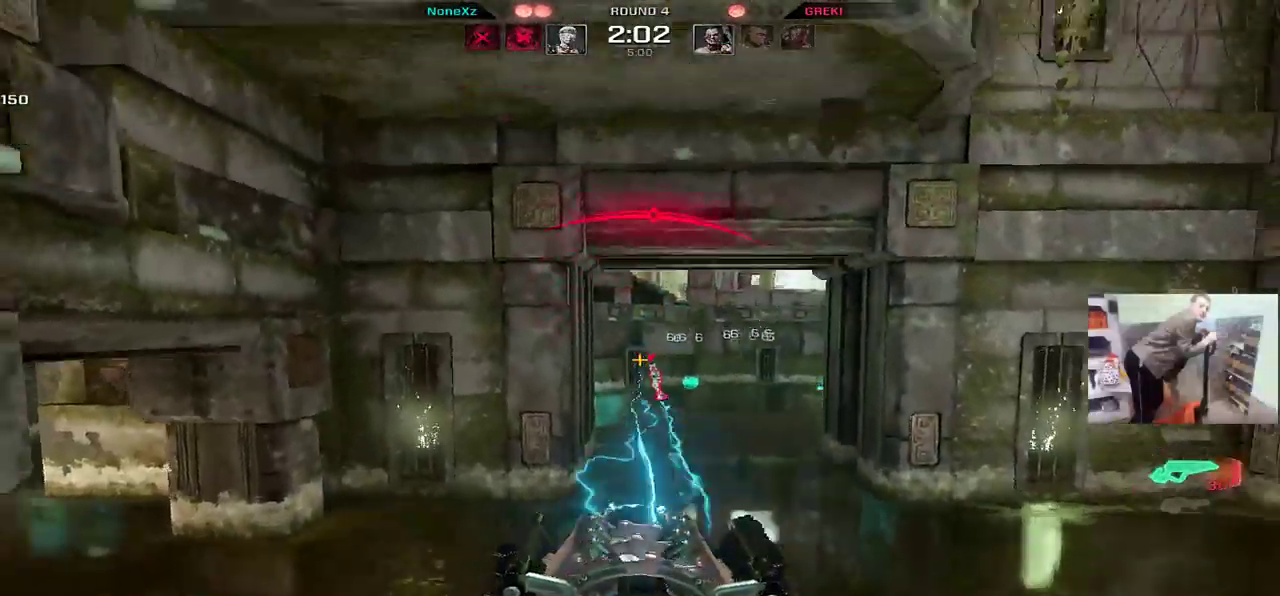
{"keys": ["q"], "mouse": ["right"], "events": [[33, "q", "down"], [133, "w", "up"], [167, "e", "down"], [183, "q", "up"], [183, "w", "down"], [233, "mouse_left", "up"], [267, "e", "up"], [267, "q", "down"], [283, "w", "up"], [383, "mouse_right", "down"]]}
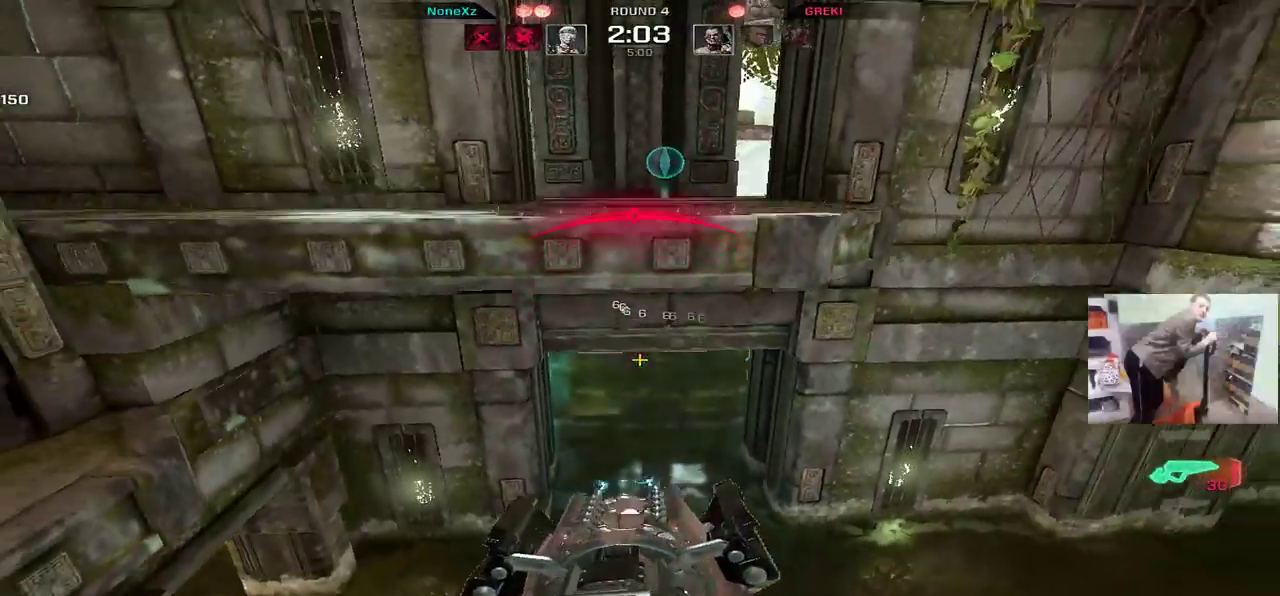
{"keys": ["s"], "mouse": ["left"], "events": [[33, "mouse_right", "up"], [100, "2", "down"], [167, "2", "up"], [350, "s", "down"], [367, "q", "up"], [500, "mouse_left", "down"]]}
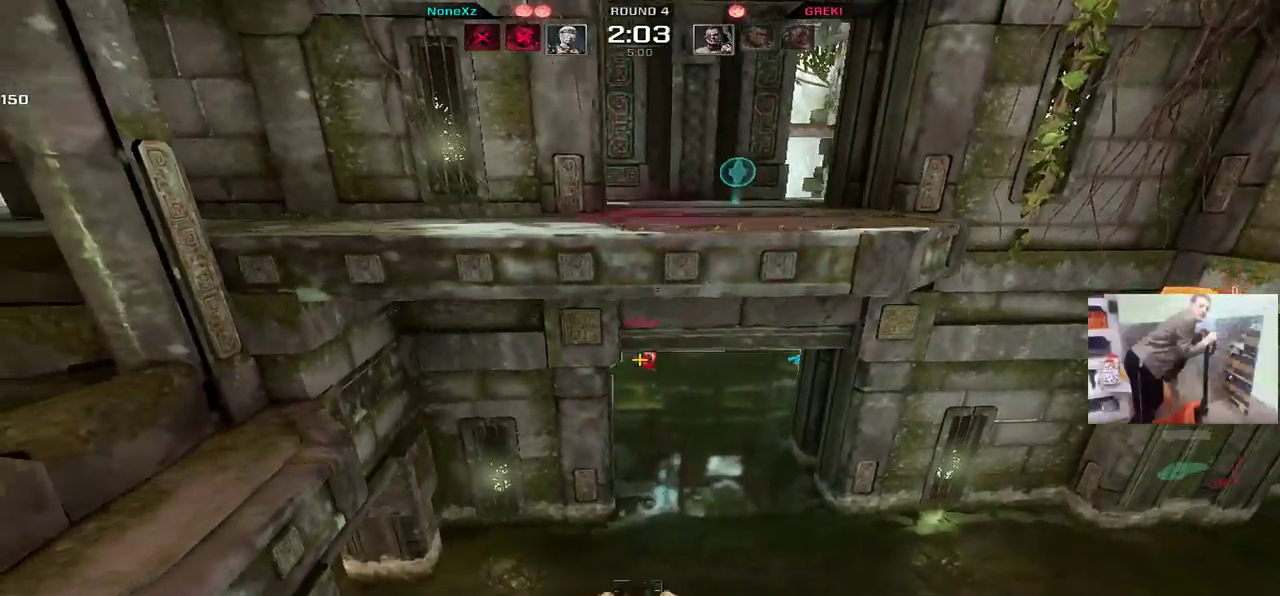
{"keys": [], "mouse": [], "events": [[50, "q", "down"], [217, "q", "up"], [233, "e", "down"], [267, "s", "up"], [383, "s", "down"], [467, "e", "up"], [467, "s", "up"], [483, "mouse_left", "up"]]}
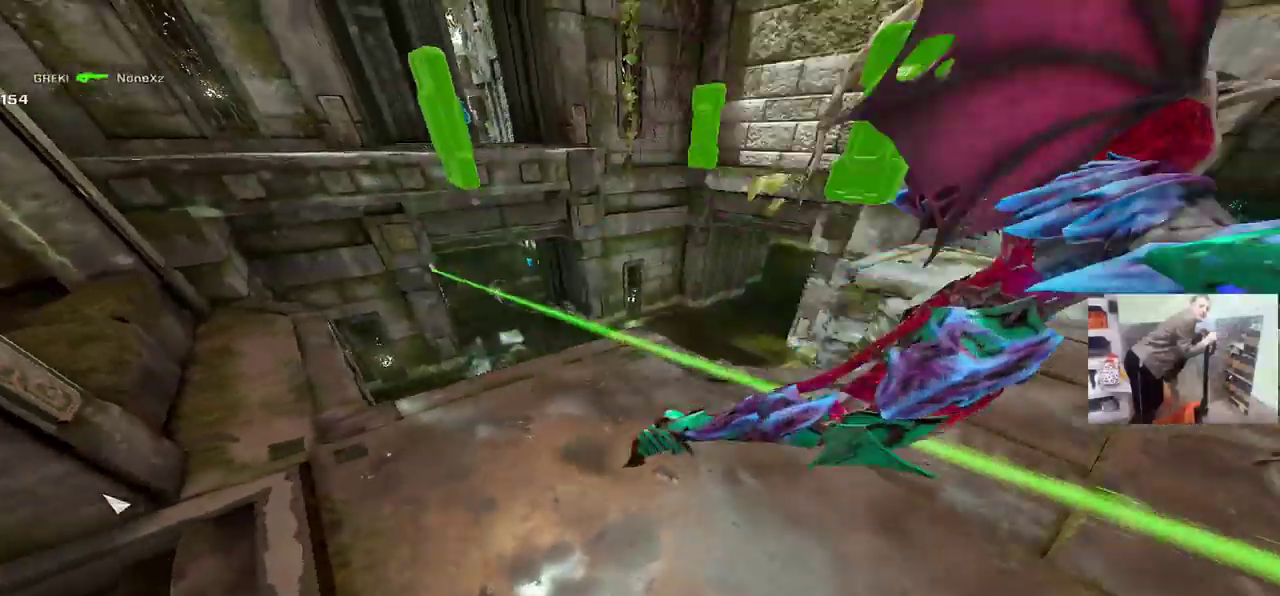
{"keys": [], "mouse": [], "events": [[117, "w", "down"], [267, "w", "up"]]}